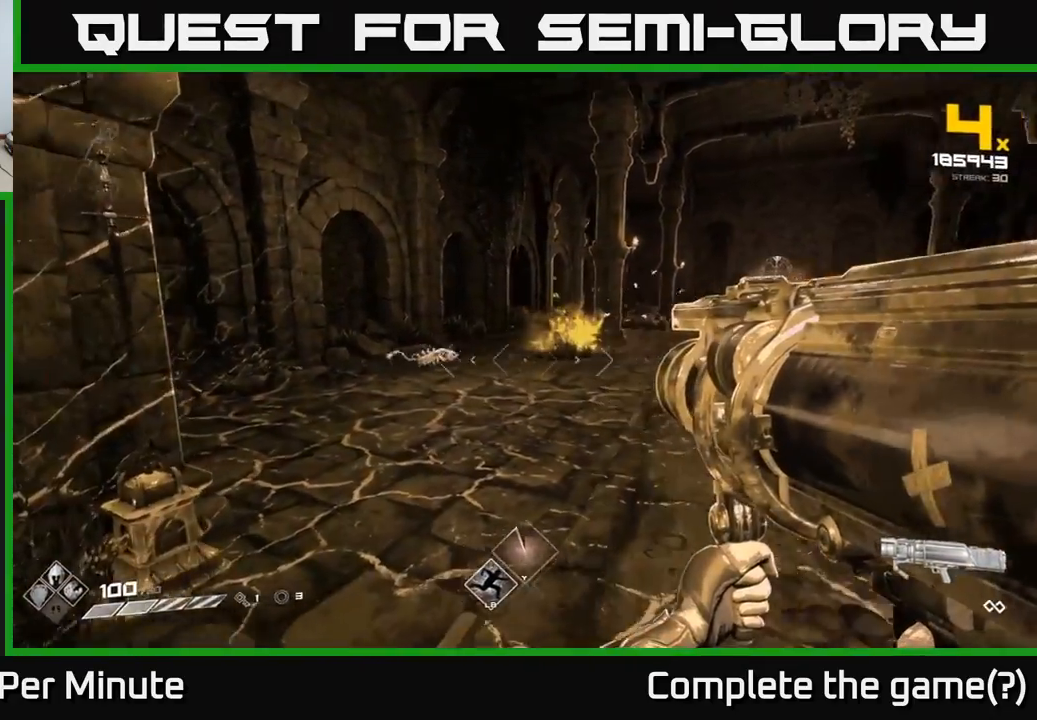
Gameplay with a controller (Xbox layout); each line is a JSON object with the inputs held at the frame after it. "events" lists button and stick changes between this image and that frame as [ms after this image, input, new state], when the widget could be followed in between.
{"buttons": [], "left_stick": "up", "right_stick": "center", "events": [[283, "left_stick", "up-right"], [300, "right_stick", "center"], [400, "left_stick", "up"]]}
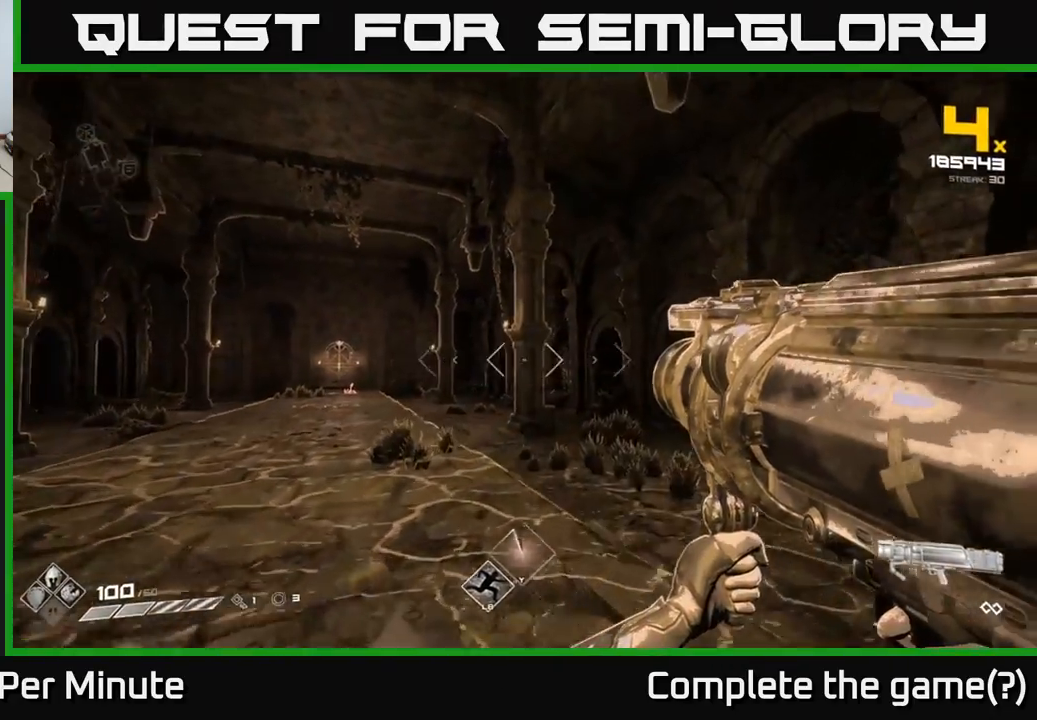
{"buttons": [], "left_stick": "up", "right_stick": "center", "events": [[33, "left_stick", "up-left"], [67, "right_stick", "down-left"], [183, "right_stick", "center"], [383, "right_stick", "left"], [500, "left_stick", "up"], [500, "right_stick", "center"]]}
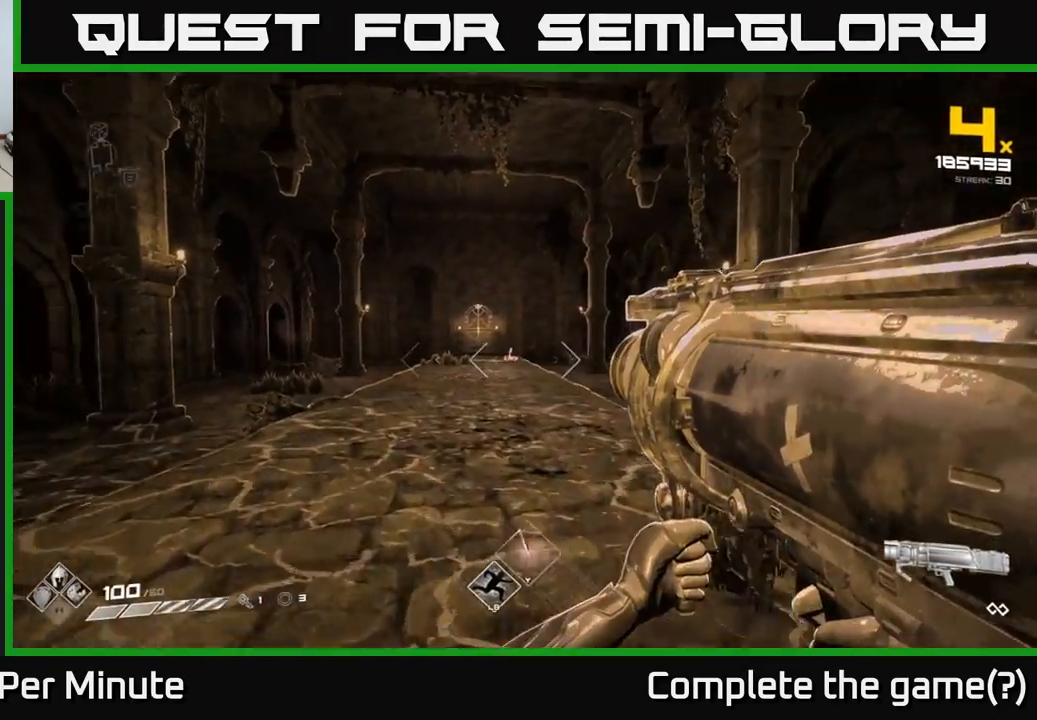
{"buttons": [], "left_stick": "up-left", "right_stick": "center", "events": [[200, "left_stick", "up-right"], [267, "R2", "down"], [333, "R2", "up"], [383, "left_stick", "up-left"]]}
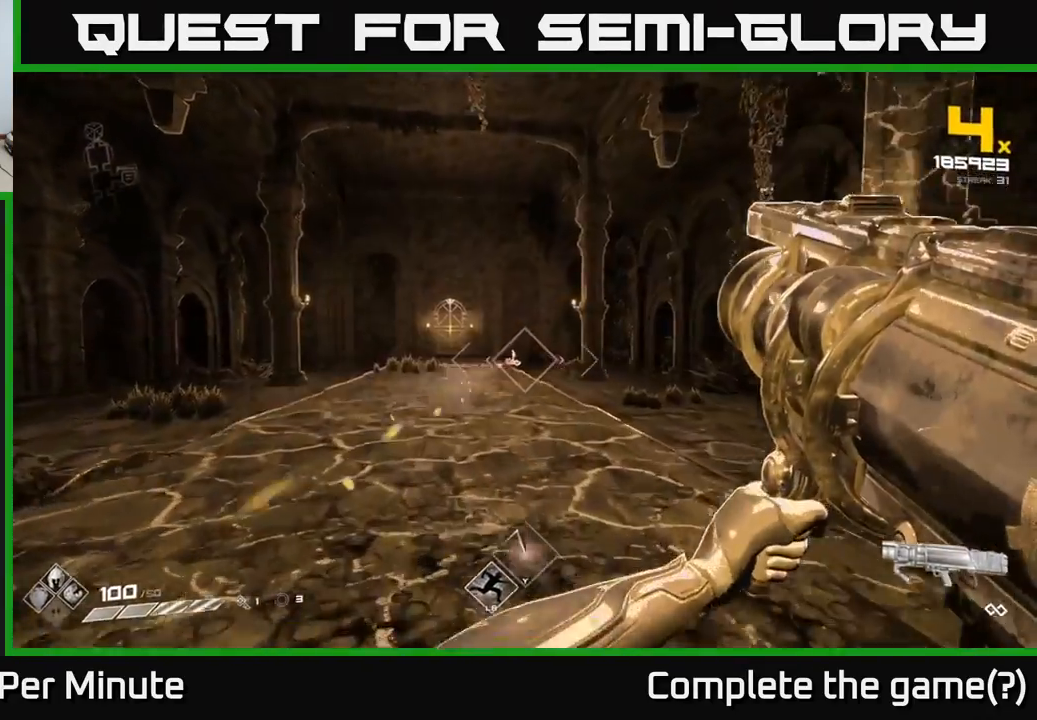
{"buttons": [], "left_stick": "up-right", "right_stick": "center", "events": [[167, "left_stick", "up"], [483, "left_stick", "up-right"]]}
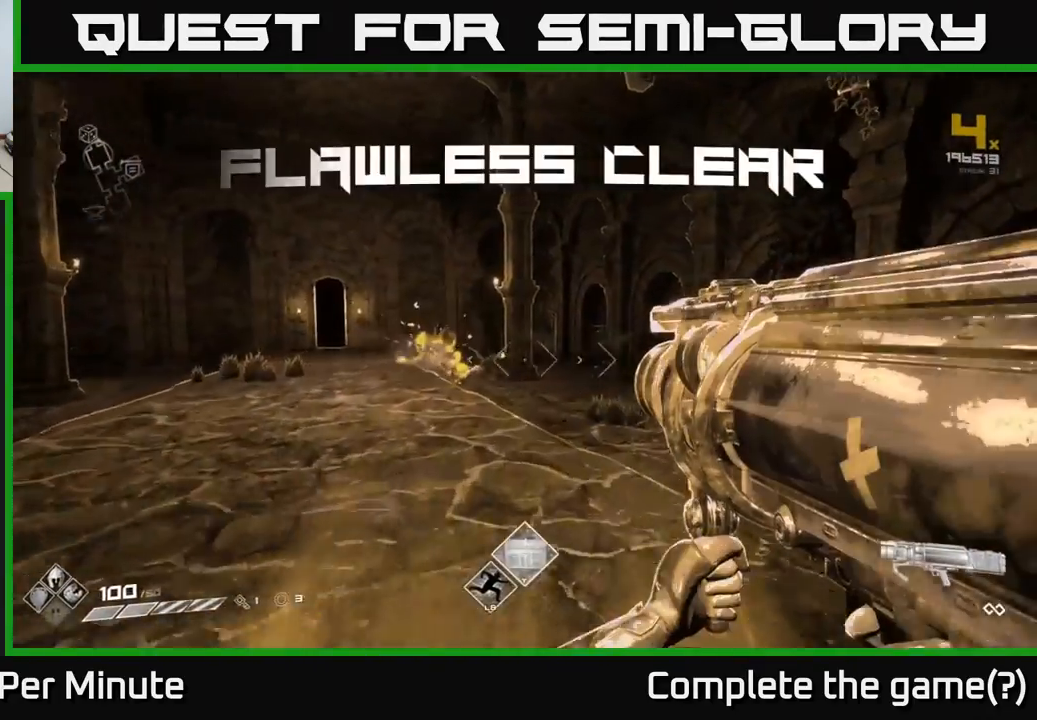
{"buttons": [], "left_stick": "up", "right_stick": "center", "events": [[100, "left_stick", "up"]]}
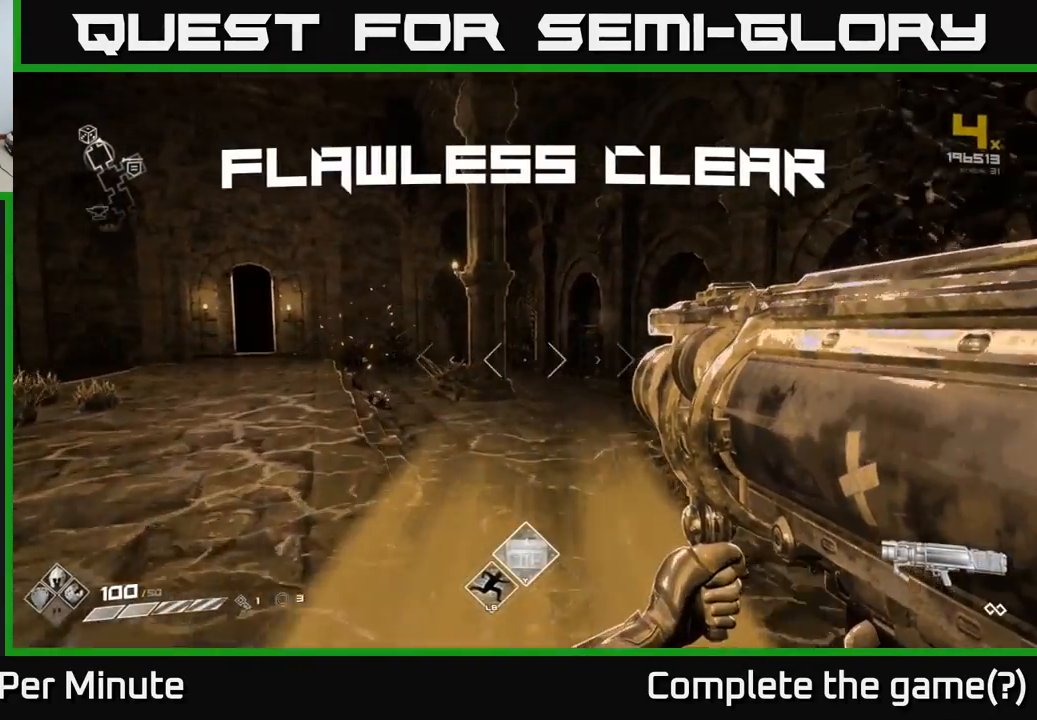
{"buttons": [], "left_stick": "down-left", "right_stick": "right", "events": [[167, "left_stick", "up-left"], [317, "right_stick", "right"], [400, "left_stick", "down-left"]]}
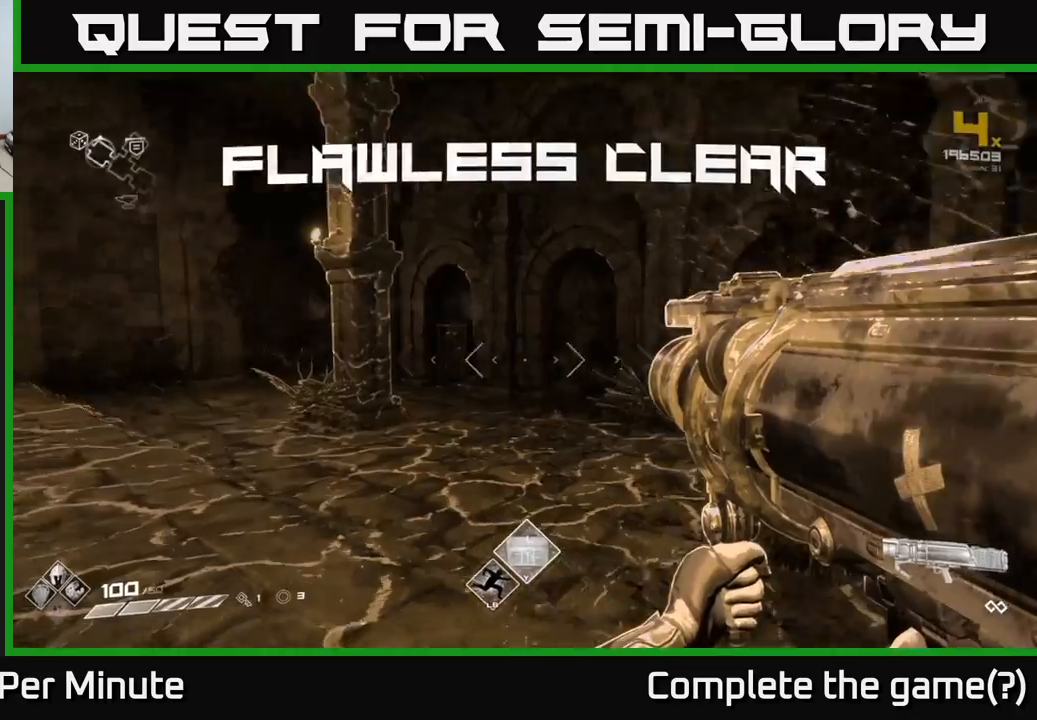
{"buttons": [], "left_stick": "up", "right_stick": "right", "events": [[33, "left_stick", "down"], [217, "left_stick", "right"], [283, "left_stick", "up-right"], [467, "left_stick", "up"]]}
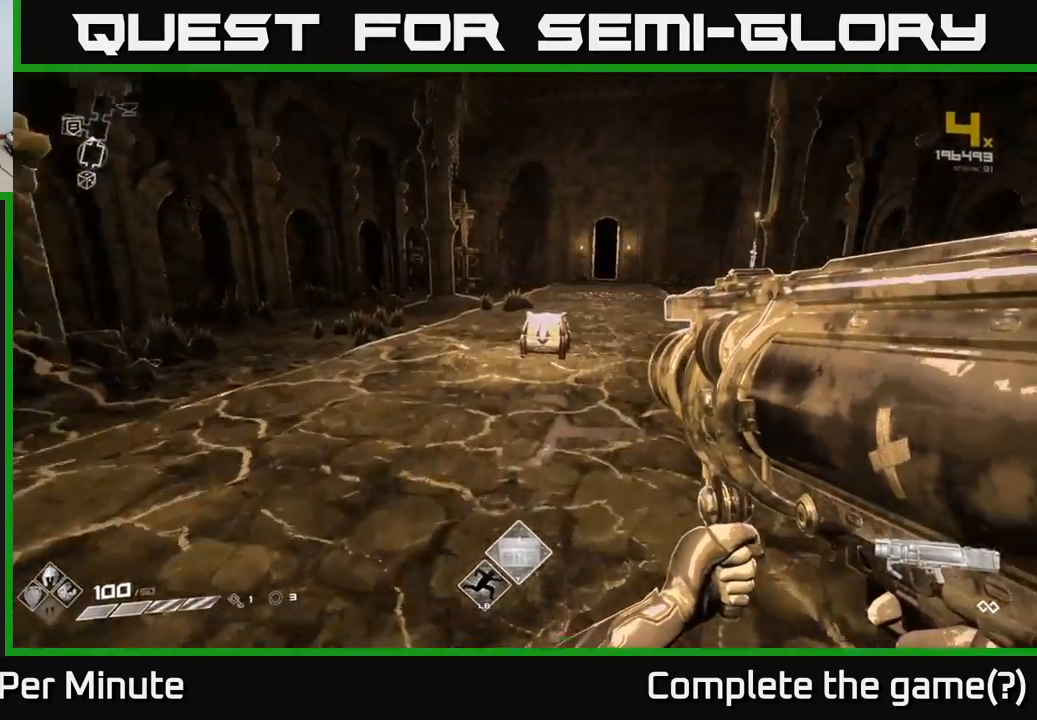
{"buttons": [], "left_stick": "up", "right_stick": "center", "events": [[17, "right_stick", "center"], [367, "right_stick", "right"], [450, "right_stick", "center"]]}
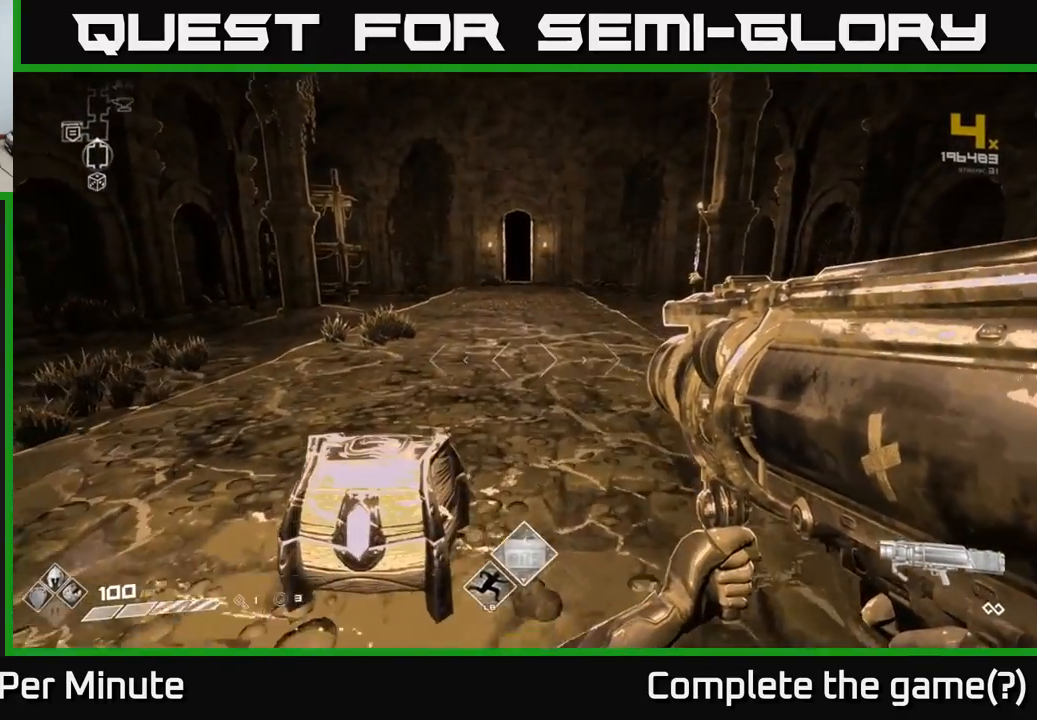
{"buttons": [], "left_stick": "center", "right_stick": "center", "events": [[50, "R1", "down"], [50, "left_stick", "left"], [100, "R1", "up"], [167, "left_stick", "center"]]}
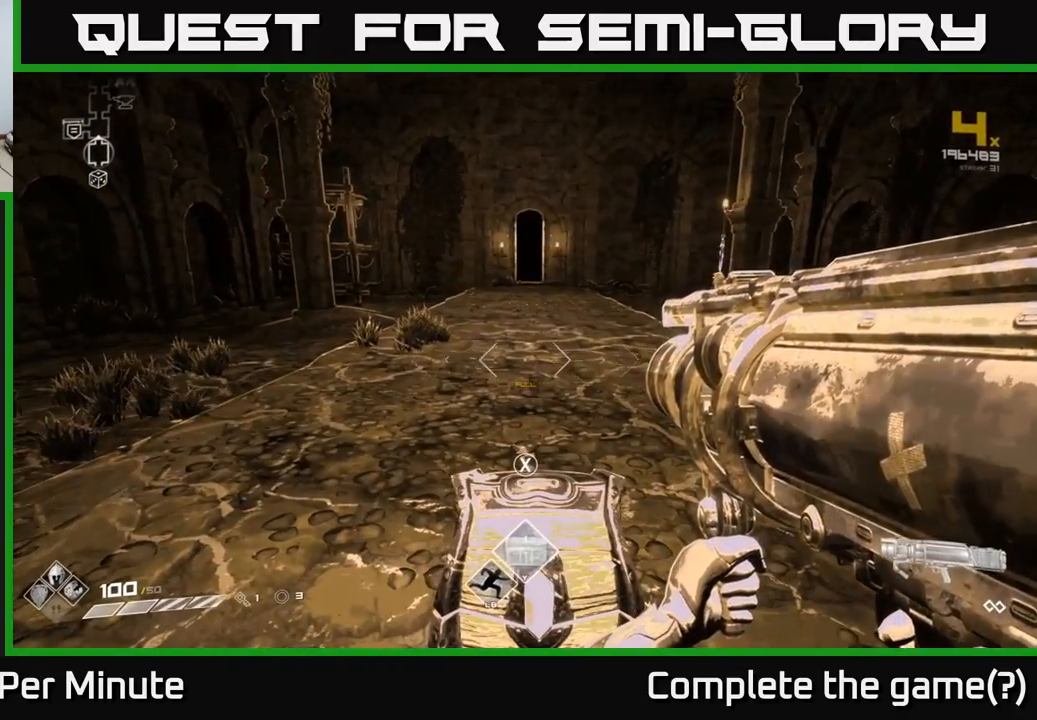
{"buttons": [], "left_stick": "center", "right_stick": "center", "events": [[167, "R1", "down"], [250, "R1", "up"]]}
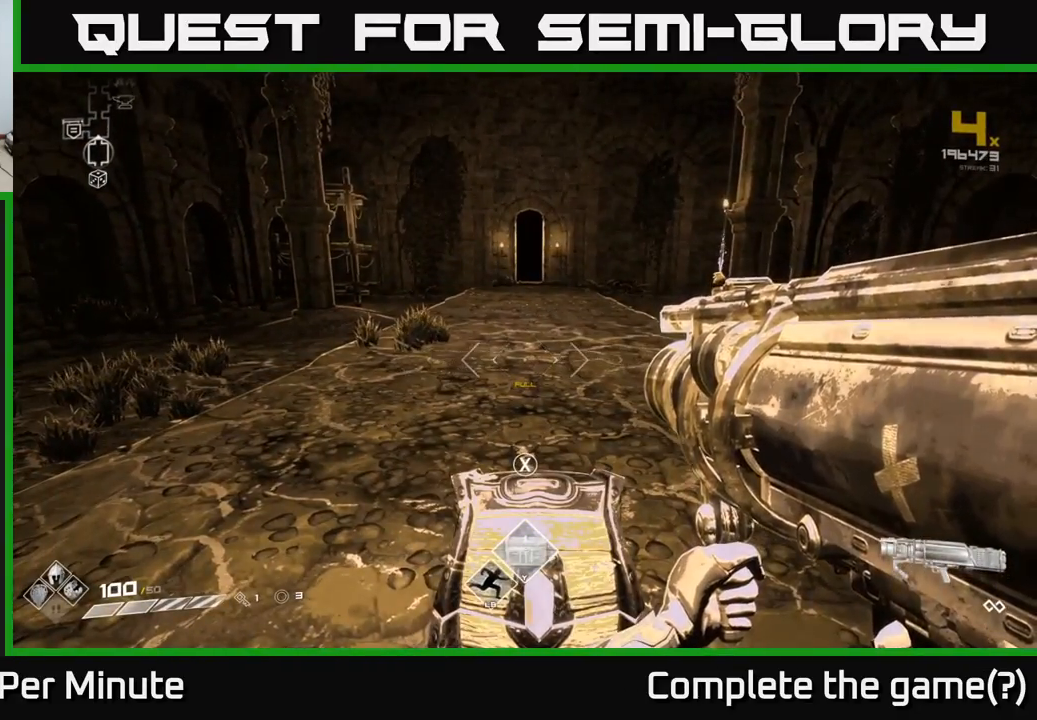
{"buttons": [], "left_stick": "center", "right_stick": "center", "events": [[367, "X", "down"], [467, "X", "up"]]}
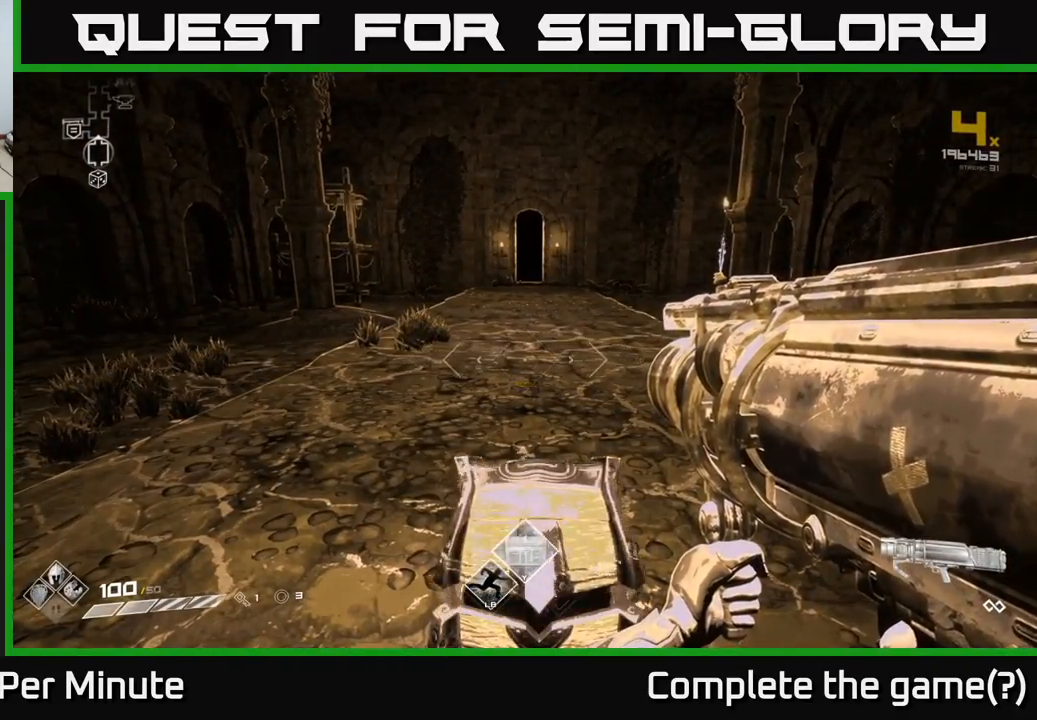
{"buttons": [], "left_stick": "center", "right_stick": "center", "events": []}
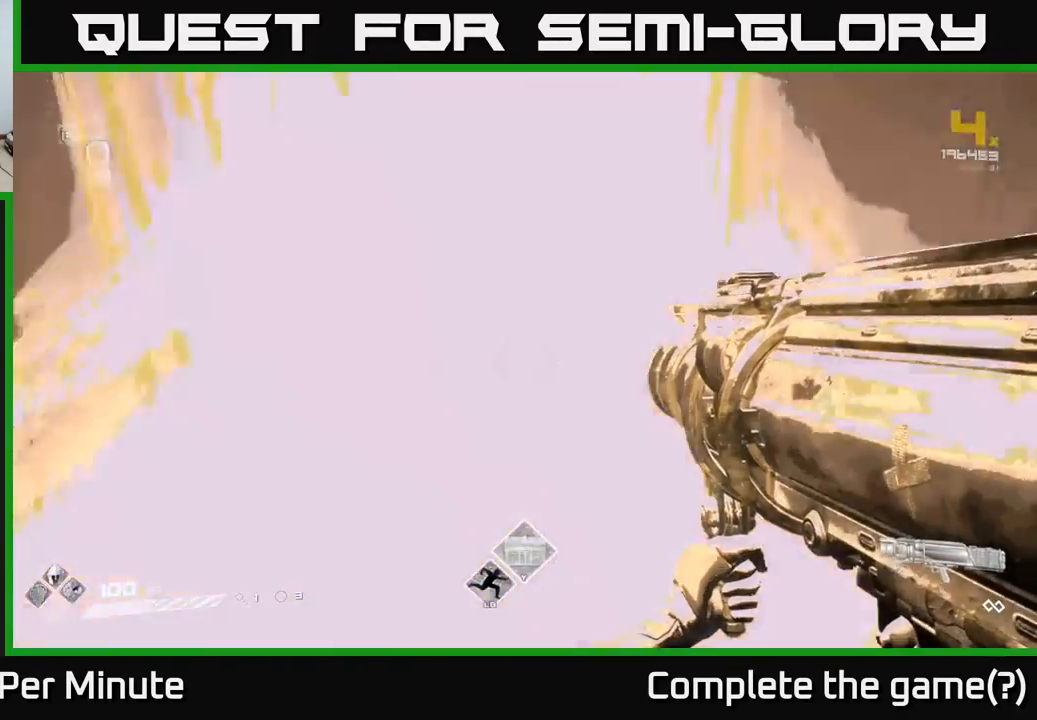
{"buttons": [], "left_stick": "center", "right_stick": "center", "events": [[100, "left_stick", "up"], [250, "left_stick", "center"]]}
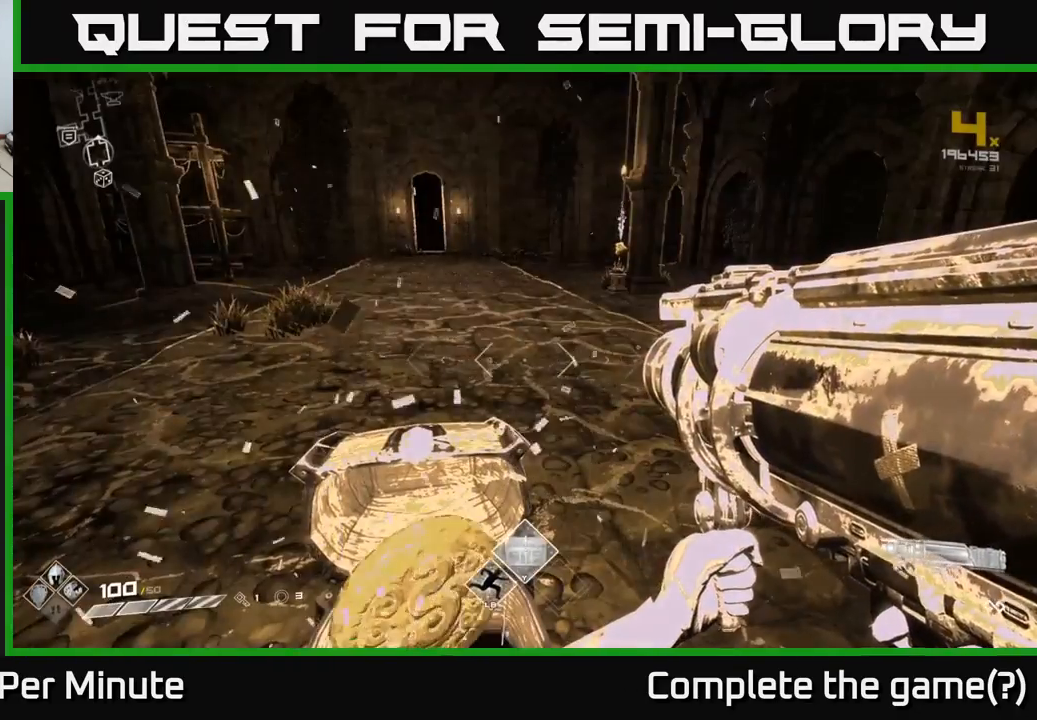
{"buttons": [], "left_stick": "up-right", "right_stick": "left", "events": [[150, "left_stick", "up"], [233, "right_stick", "down-left"], [383, "right_stick", "left"], [433, "left_stick", "up-right"]]}
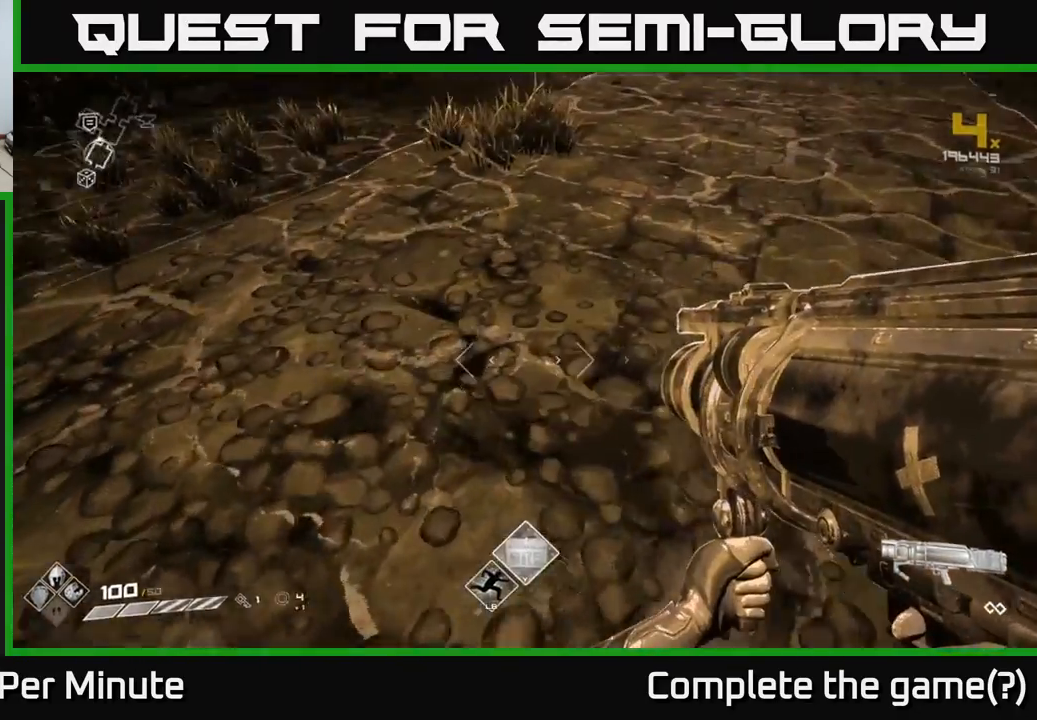
{"buttons": [], "left_stick": "up-right", "right_stick": "center", "events": [[67, "right_stick", "center"], [250, "left_stick", "up"], [250, "right_stick", "up"], [433, "left_stick", "up-right"], [450, "right_stick", "center"]]}
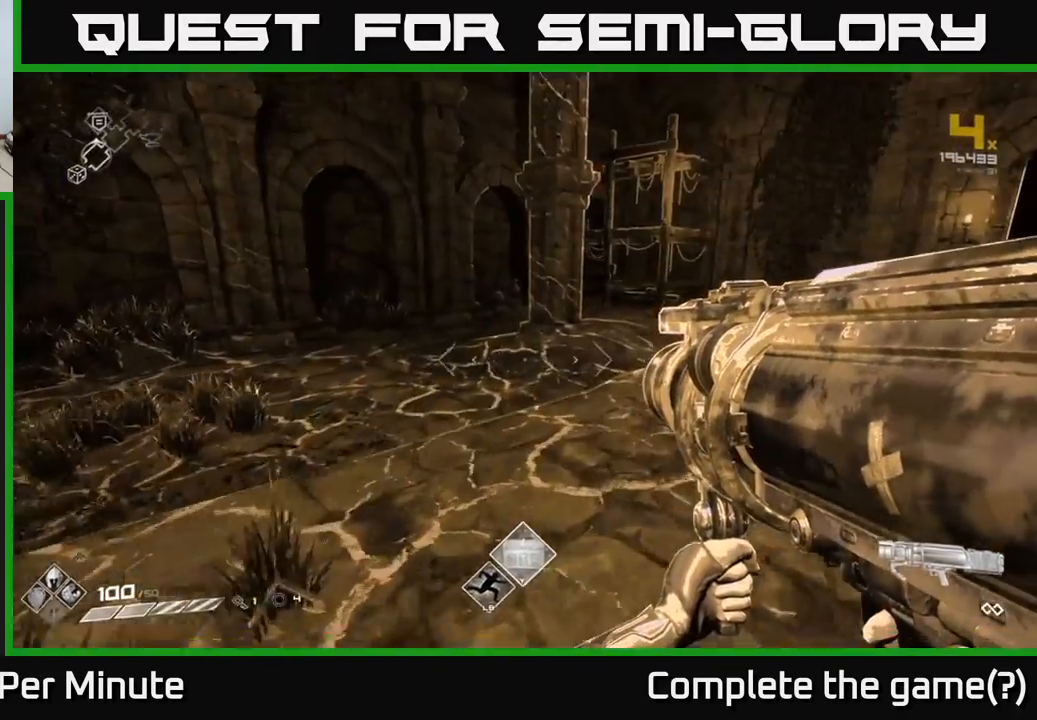
{"buttons": [], "left_stick": "center", "right_stick": "right", "events": [[150, "right_stick", "right"], [317, "left_stick", "left"], [467, "left_stick", "center"]]}
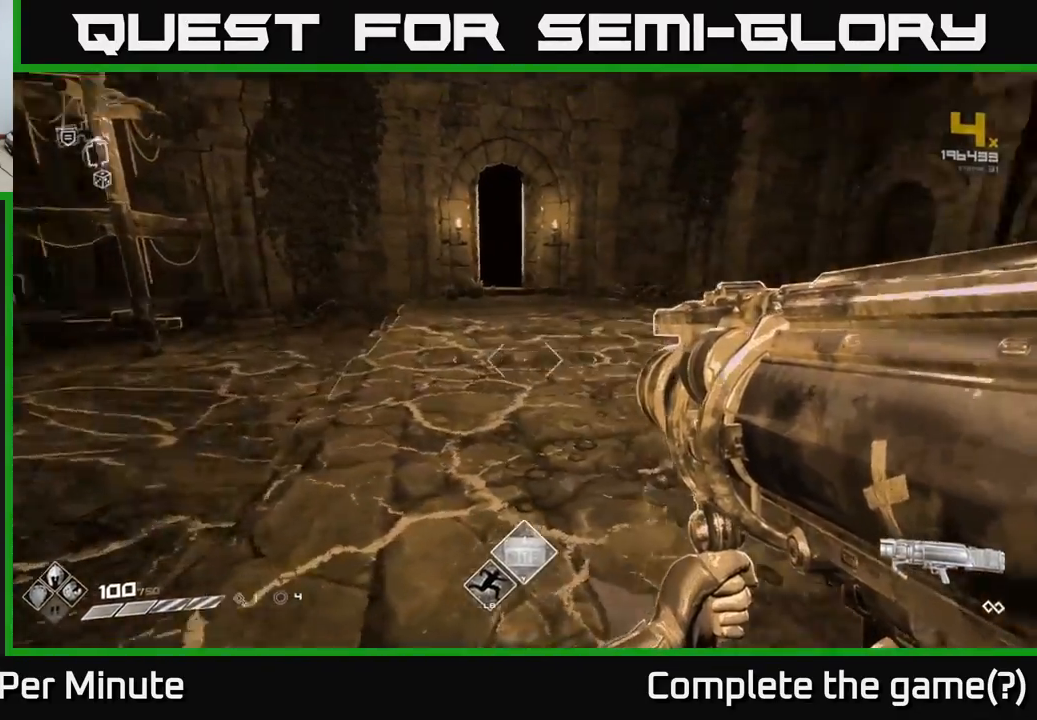
{"buttons": [], "left_stick": "left", "right_stick": "right", "events": [[100, "right_stick", "center"], [200, "left_stick", "up-left"], [267, "left_stick", "up"], [367, "right_stick", "right"], [483, "left_stick", "left"]]}
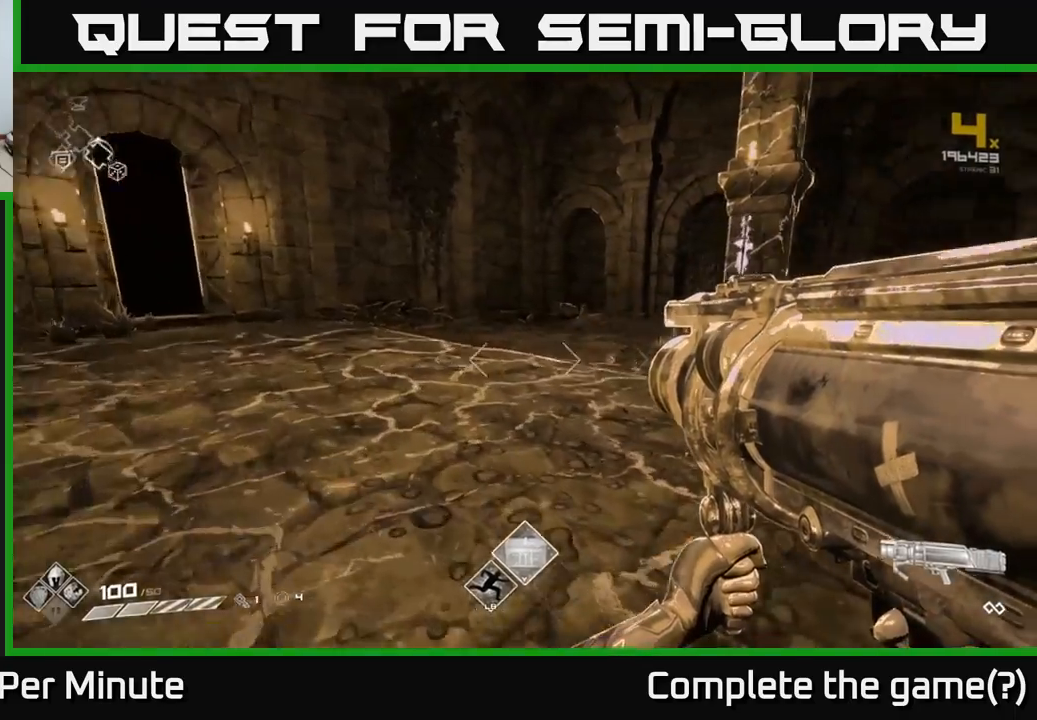
{"buttons": [], "left_stick": "up", "right_stick": "center", "events": [[233, "left_stick", "up"], [483, "right_stick", "center"]]}
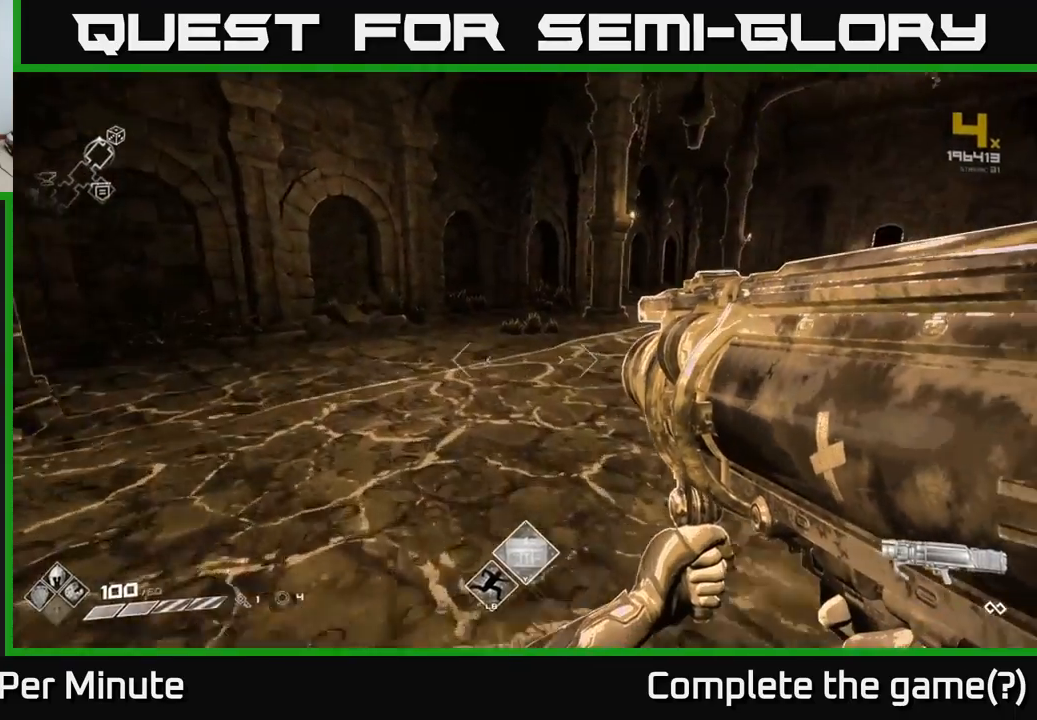
{"buttons": [], "left_stick": "up-left", "right_stick": "left", "events": [[267, "left_stick", "left"], [267, "right_stick", "left"], [500, "left_stick", "up-left"]]}
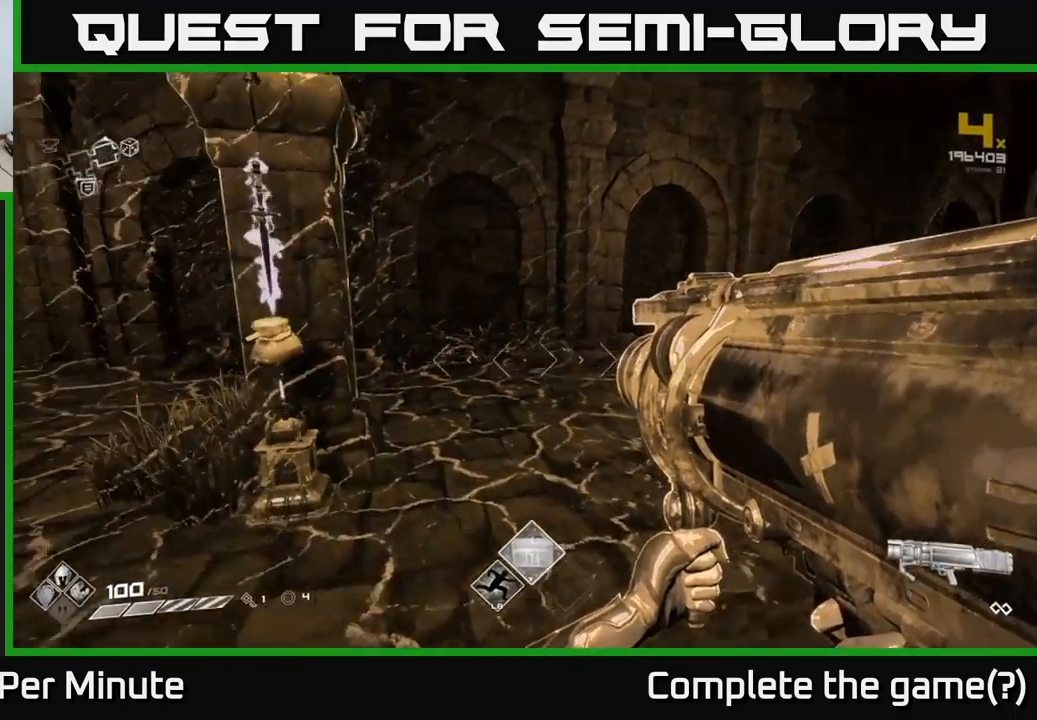
{"buttons": [], "left_stick": "center", "right_stick": "center", "events": [[50, "right_stick", "center"], [217, "left_stick", "center"]]}
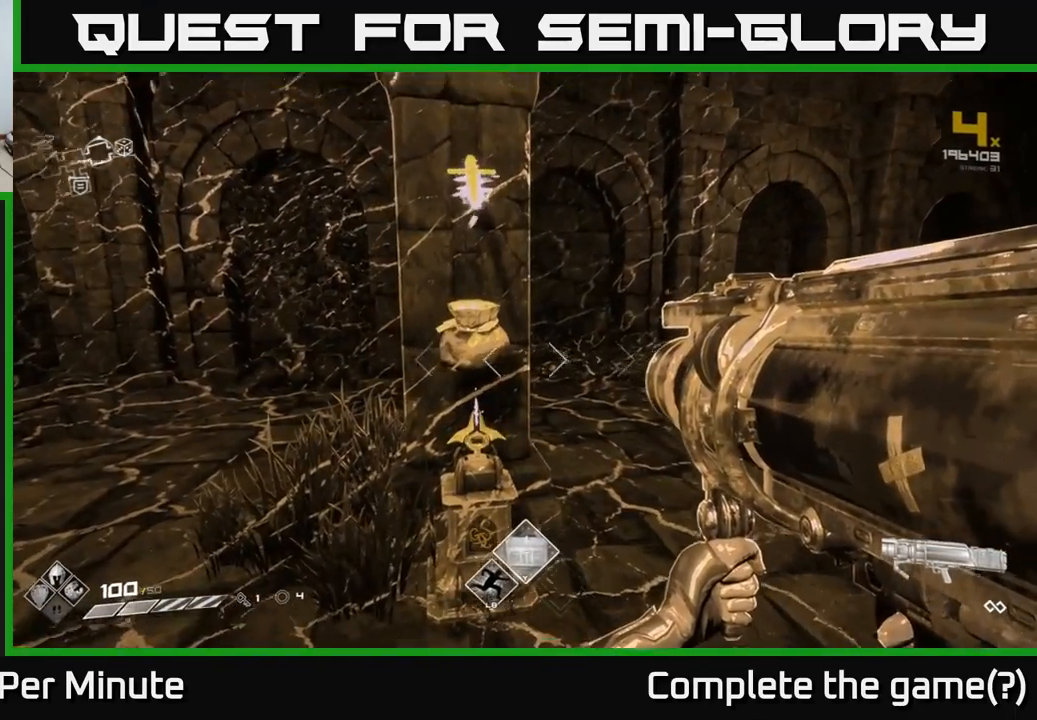
{"buttons": [], "left_stick": "center", "right_stick": "center", "events": [[117, "left_stick", "up"], [217, "left_stick", "center"], [300, "right_stick", "up"], [433, "right_stick", "center"]]}
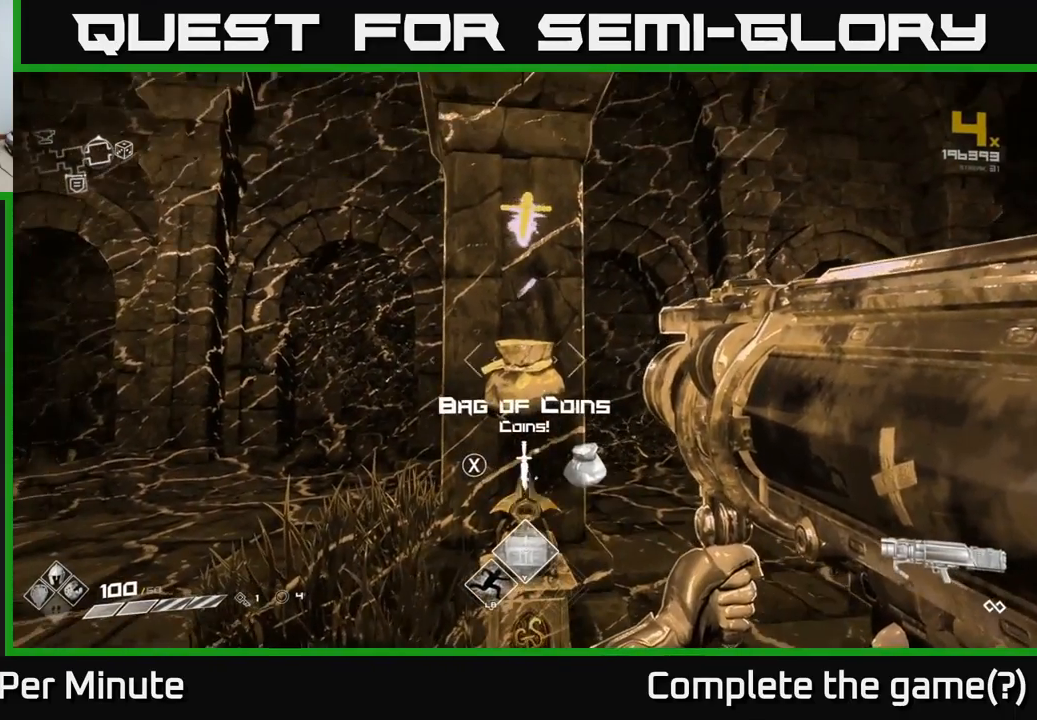
{"buttons": [], "left_stick": "center", "right_stick": "center", "events": []}
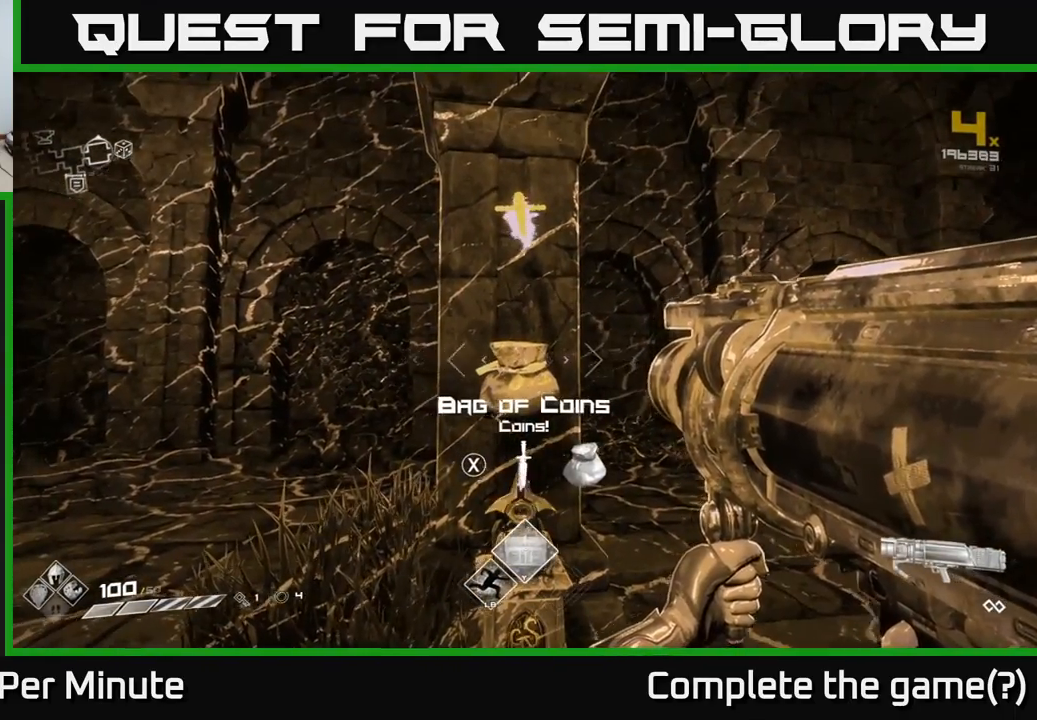
{"buttons": [], "left_stick": "up-right", "right_stick": "right", "events": [[417, "right_stick", "right"], [483, "left_stick", "up-right"]]}
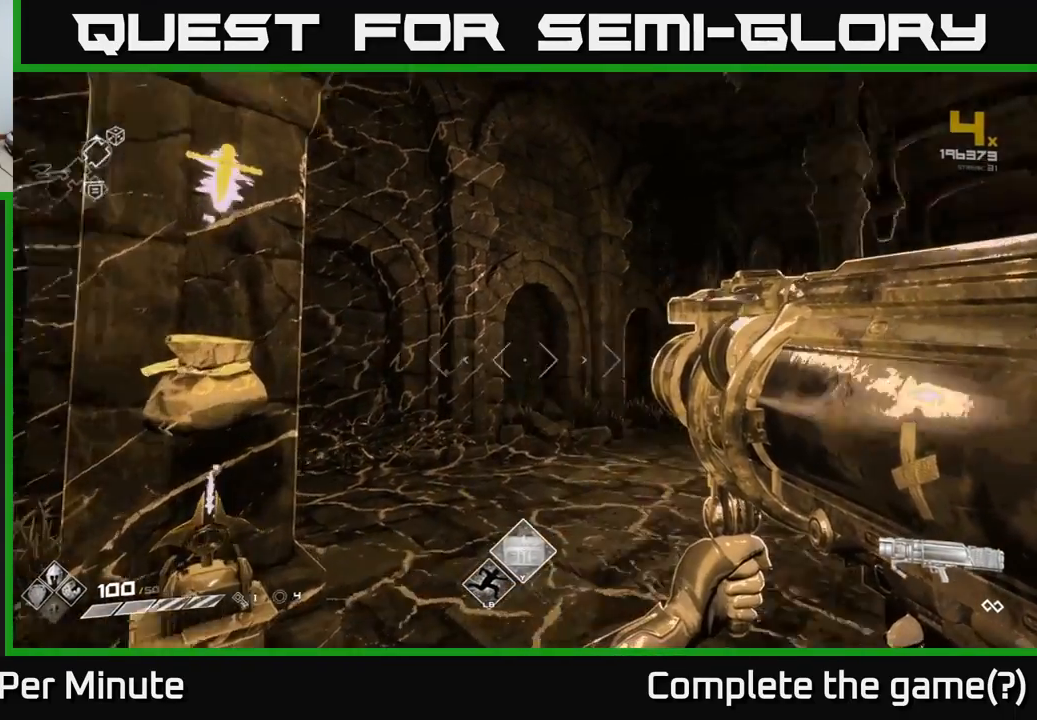
{"buttons": [], "left_stick": "up", "right_stick": "center", "events": [[350, "left_stick", "up"], [400, "right_stick", "center"]]}